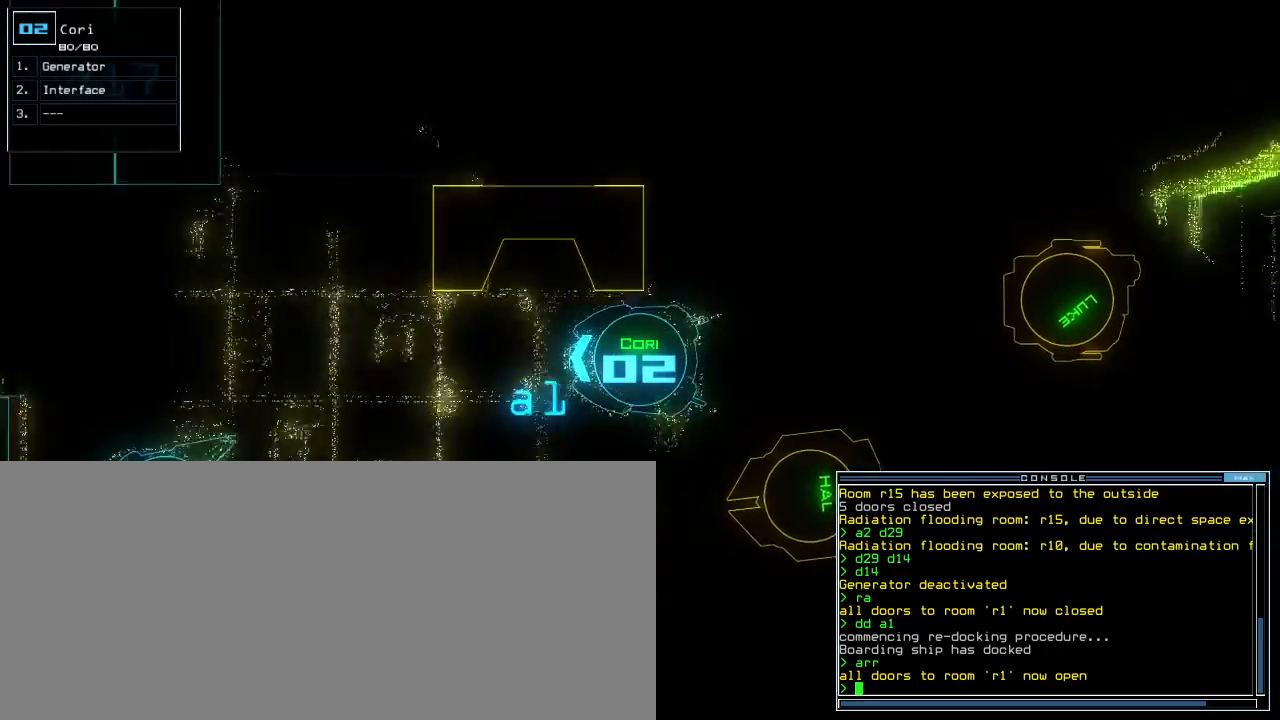
Gameplay with keyboard; each line is a JSON object with the keys held at the frame after it. "events" lists presses ("down") and releases ("up") of ".", "0", "1", "2", "3", "4", "5", "6", "7", "8", "9", "a", "b", "backspace", "c", "caps_lock", "comma", "ctrl_l", "ctrl_r", "d", "down", "e", "equals", "escape", "f", "f5", "g", "h", "i", "j", "k", "l", "left", "m", "minus", "n", "o", "p", "q", "quote", "r", "return", "right", "s", "semicolon", "shift_l", "shift_r", "space", "t", "tab", "tilde", "u", "up", "v", "w", "x", "y" and "z" between this image and that frame as [ms after this image, input, new state], when the widget could be followed in between. No other keys are recorded. Mouse input is not recorded. Not read: other_keys.
{"keys": ["left", "up"]}
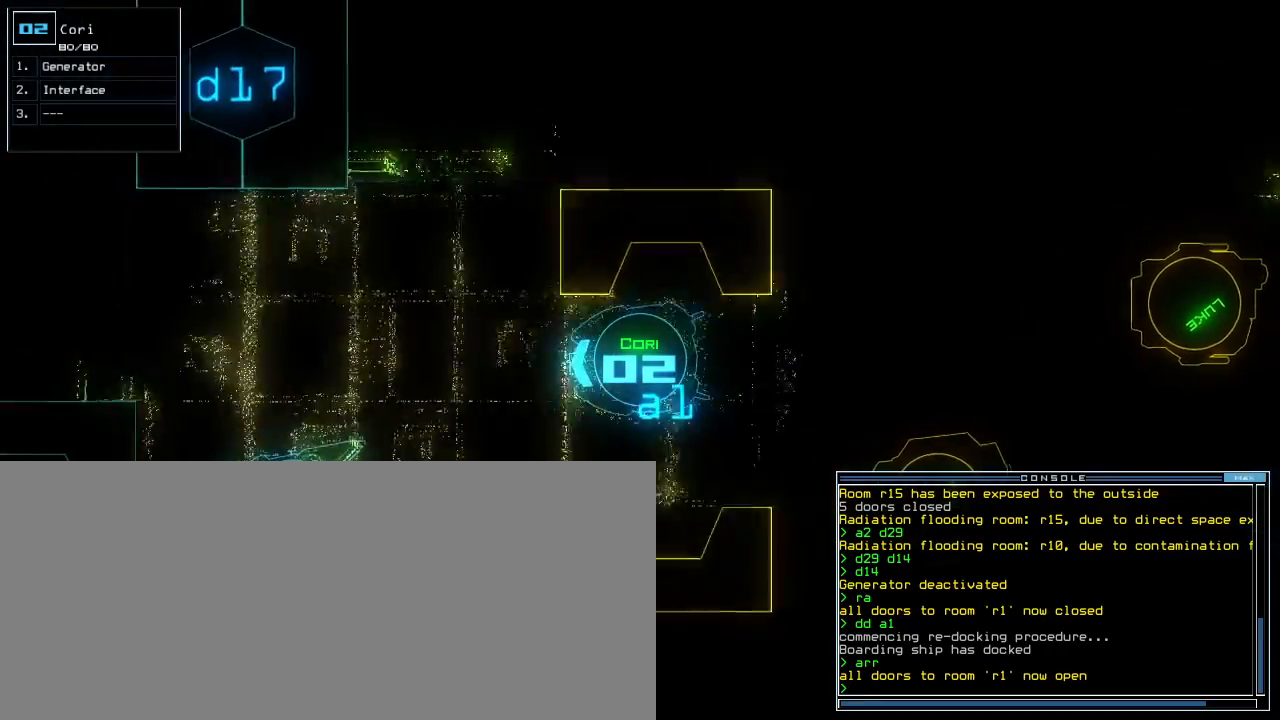
{"keys": ["up"]}
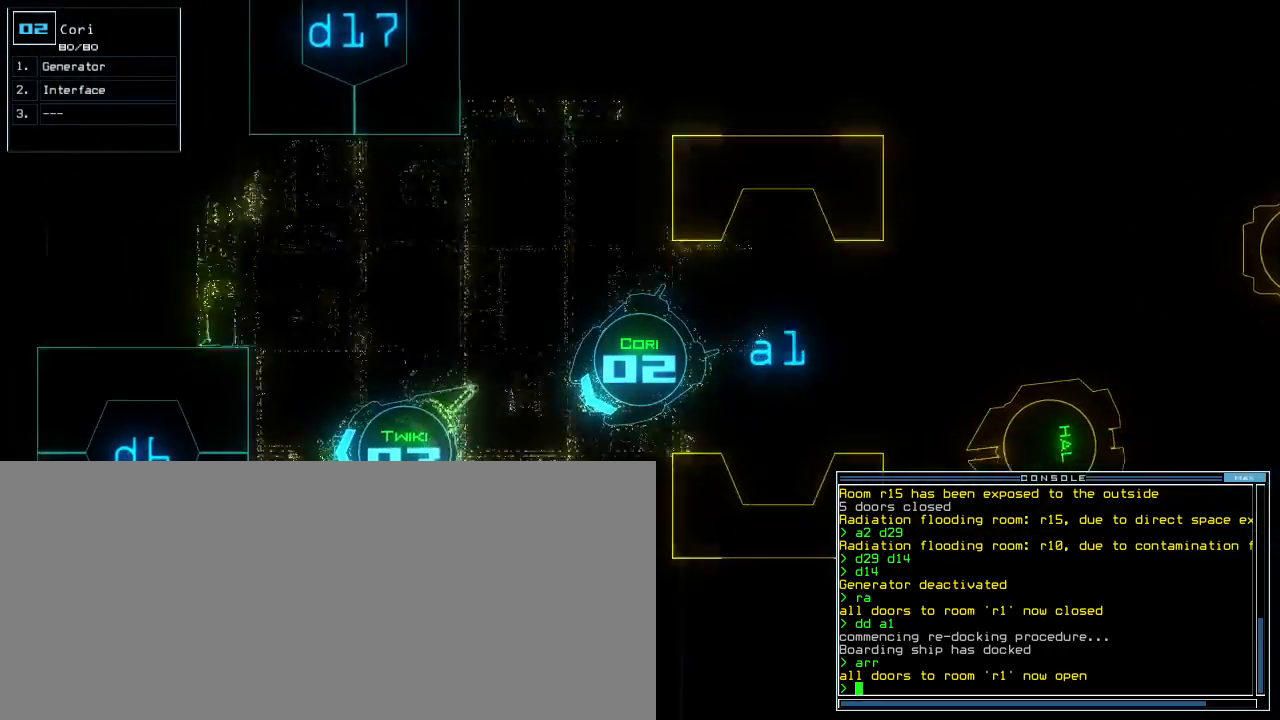
{"keys": ["up"], "events": [[160, "left", "down"], [360, "left", "up"]]}
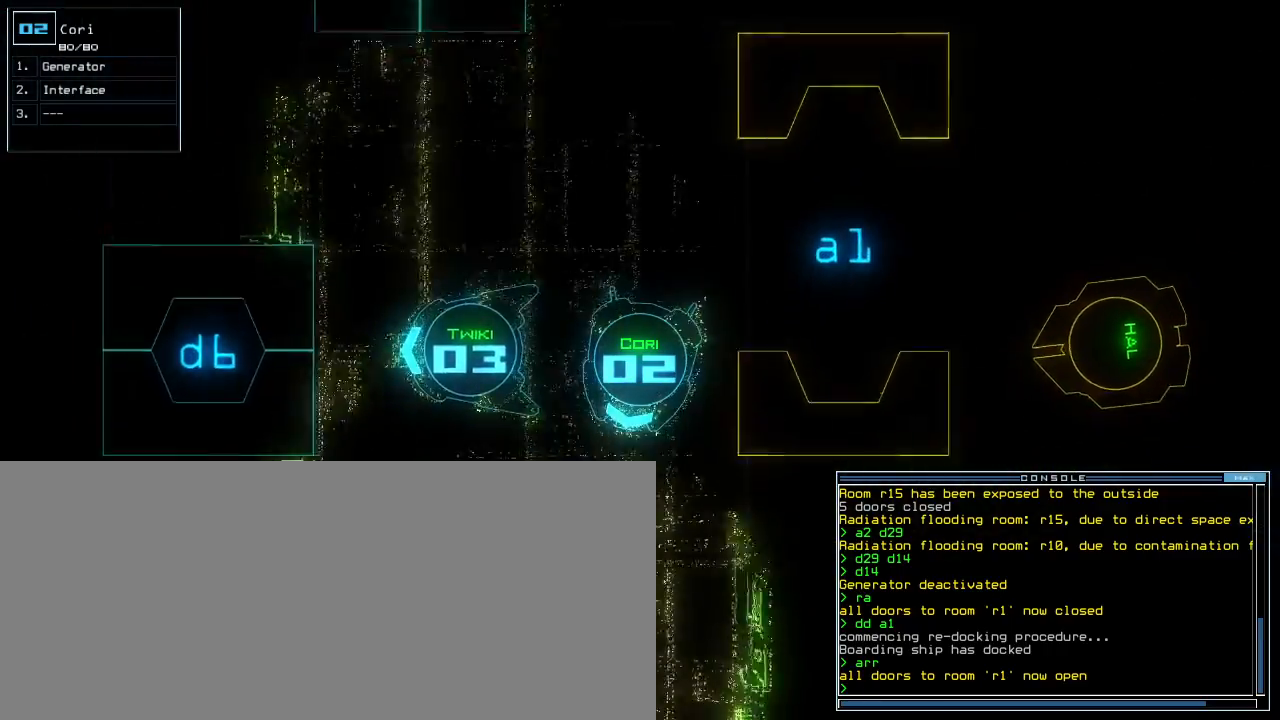
{"keys": ["up"], "events": [[220, "g", "down"], [300, "e", "down"], [320, "g", "up"], [380, "e", "up"]]}
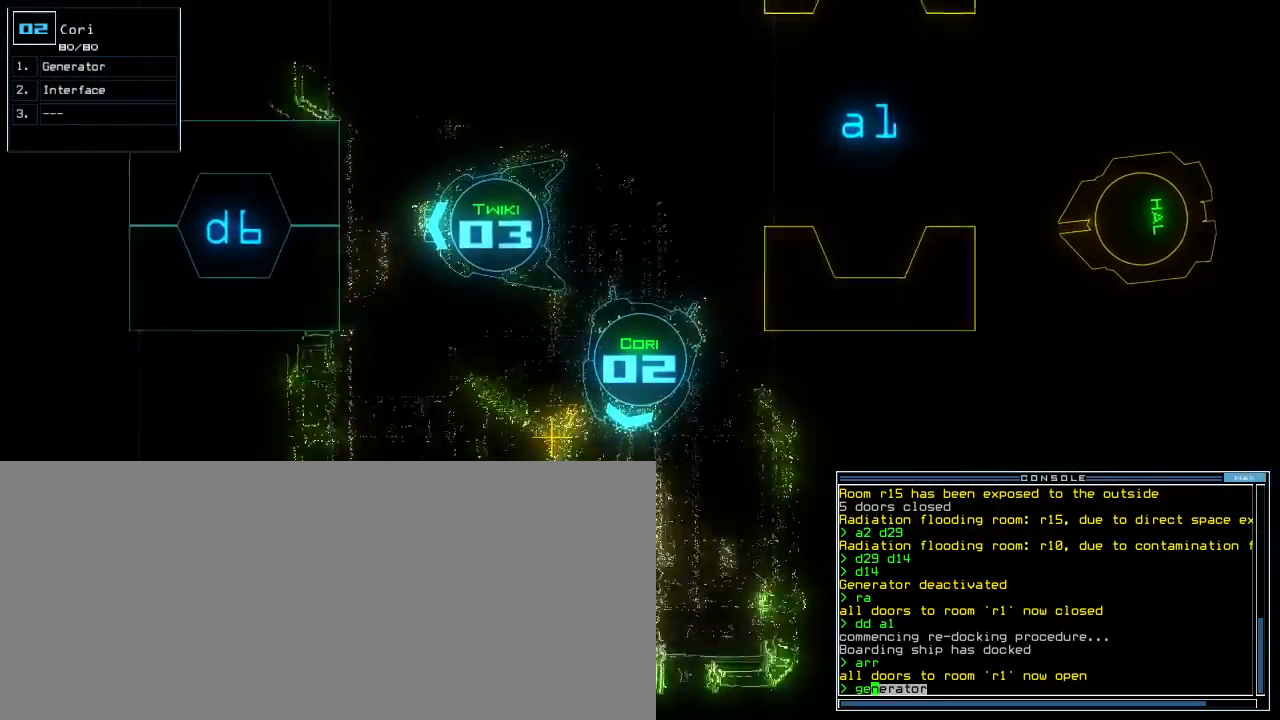
{"keys": [], "events": [[140, "right", "down"], [460, "up", "up"], [480, "right", "up"]]}
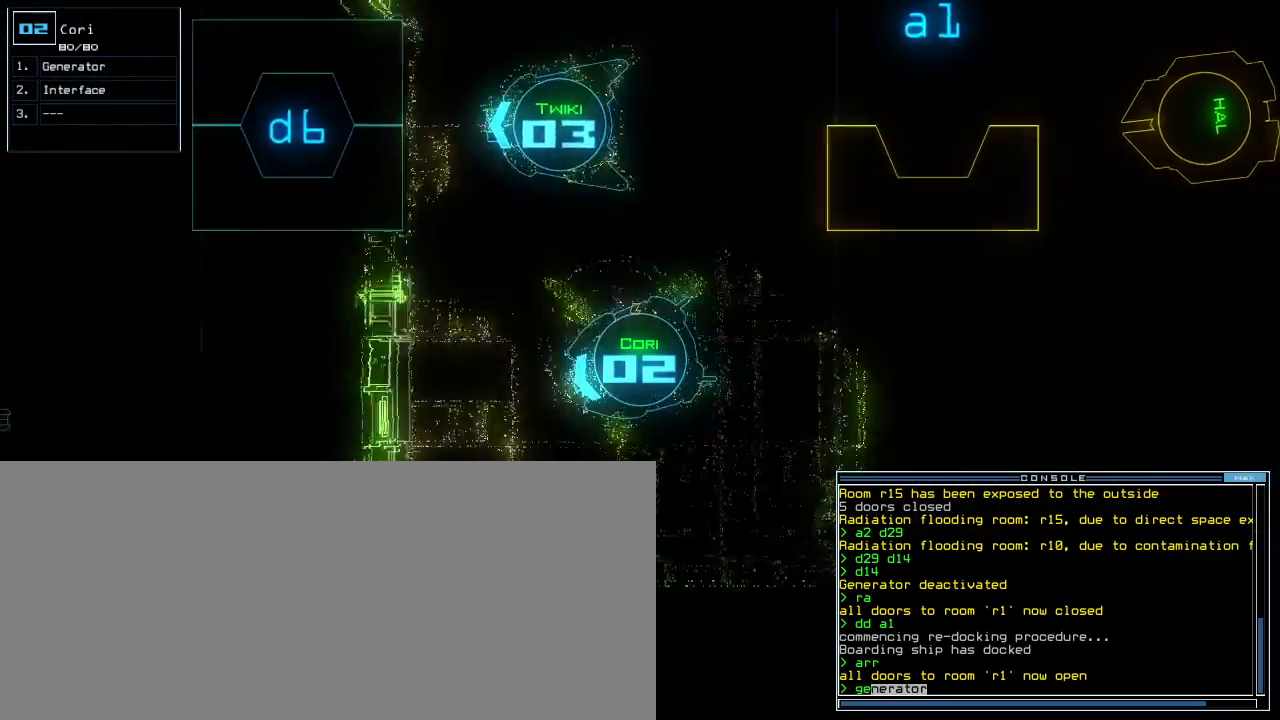
{"keys": [], "events": [[40, "return", "down"], [140, "return", "up"], [140, "space", "down"], [240, "space", "up"]]}
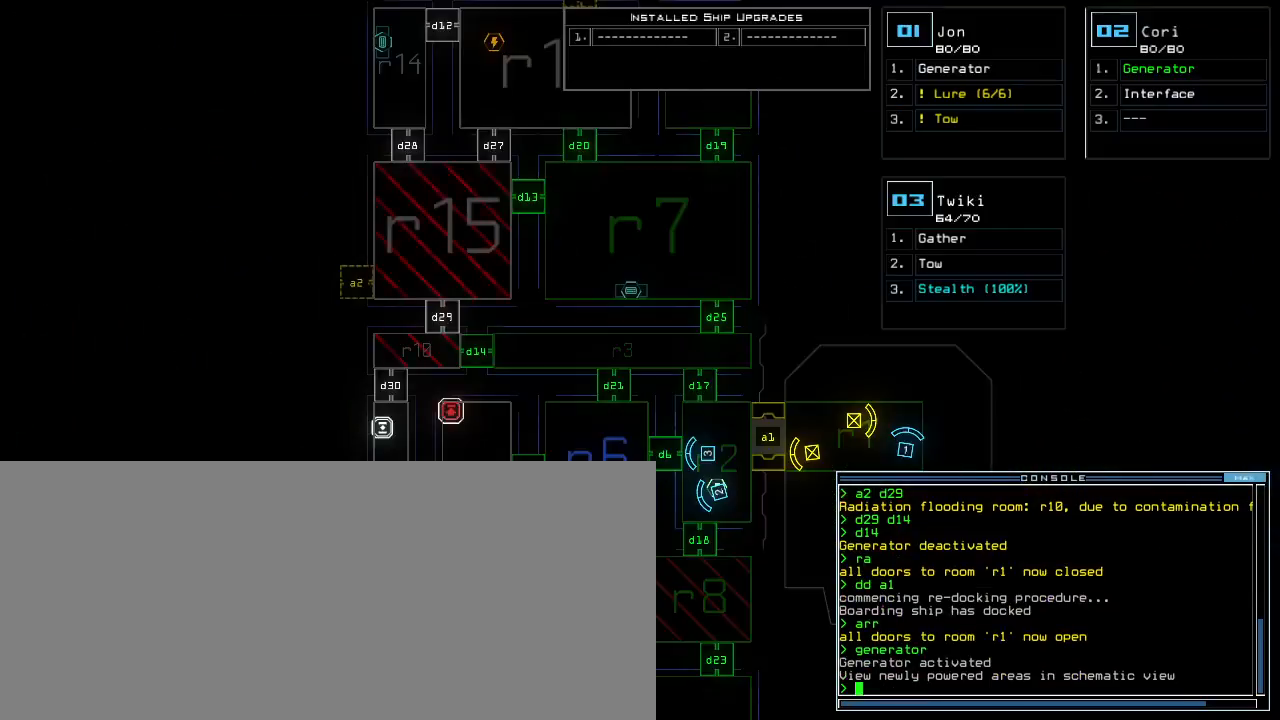
{"keys": [], "events": [[20, "up", "down"], [200, "up", "up"]]}
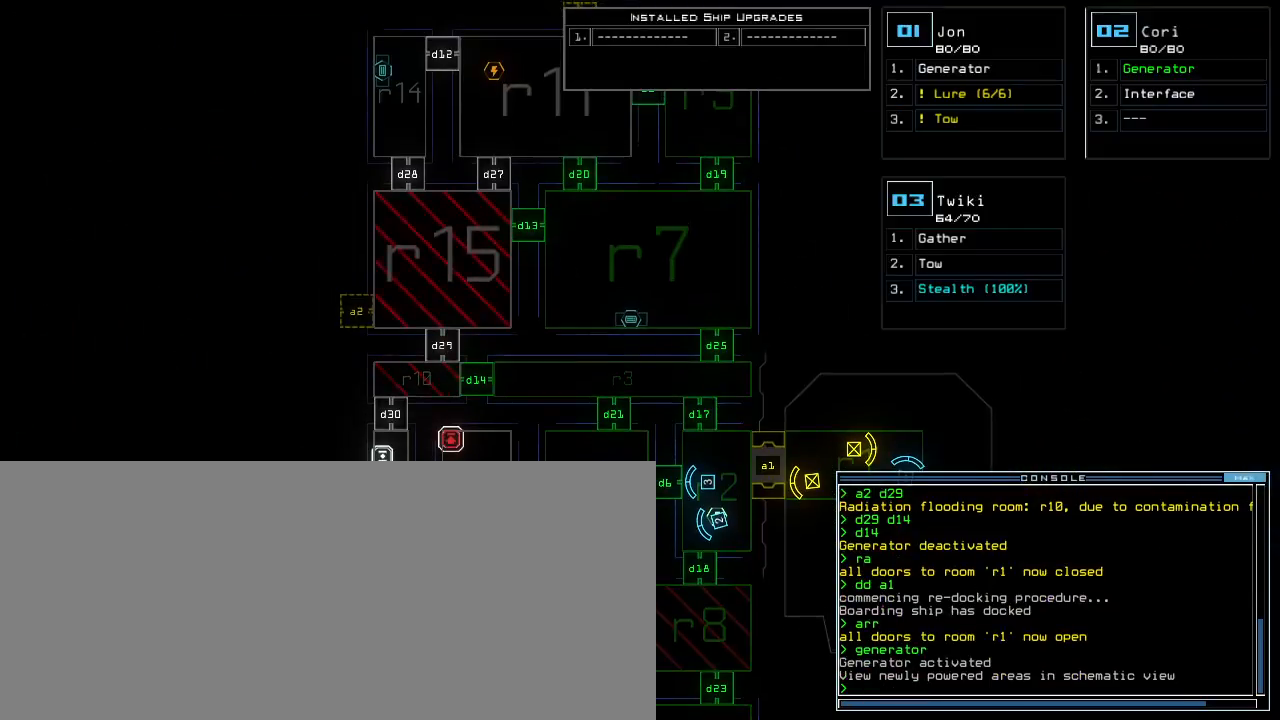
{"keys": [], "events": []}
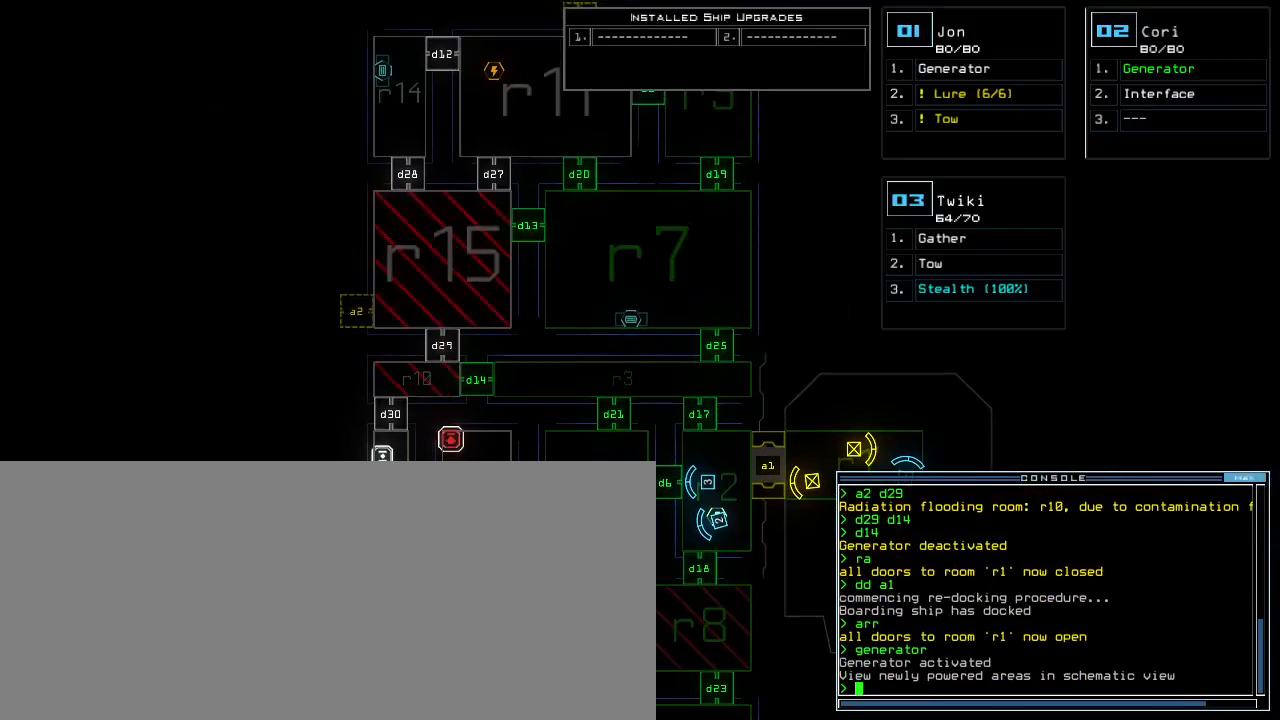
{"keys": ["right", "up"]}
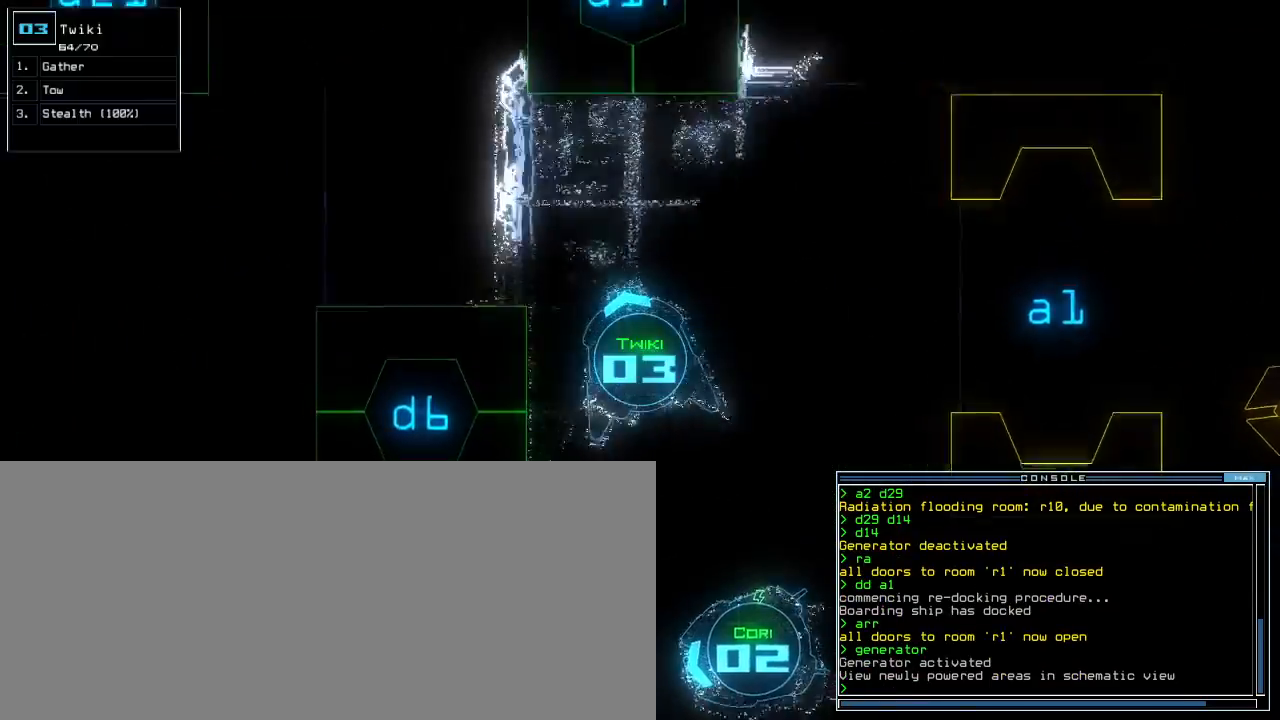
{"keys": ["left", "up"], "events": [[140, "right", "up"], [360, "d", "down"], [460, "left", "down"], [480, "d", "up"]]}
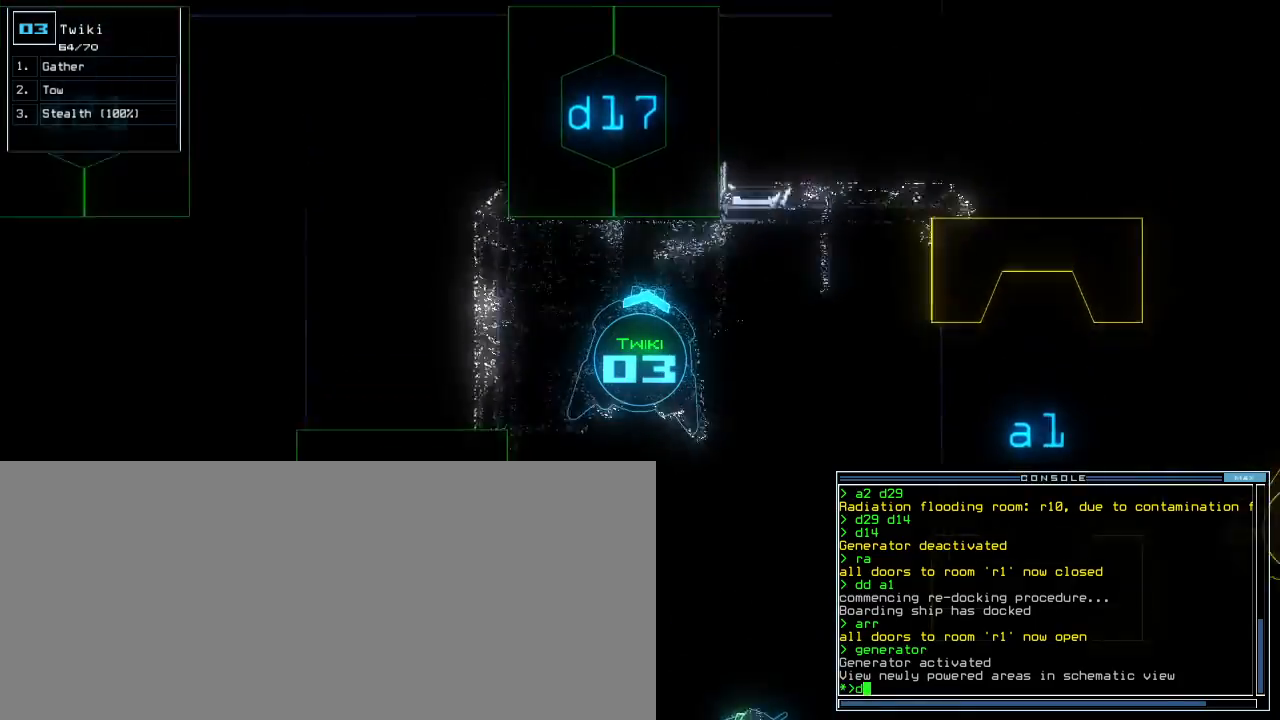
{"keys": []}
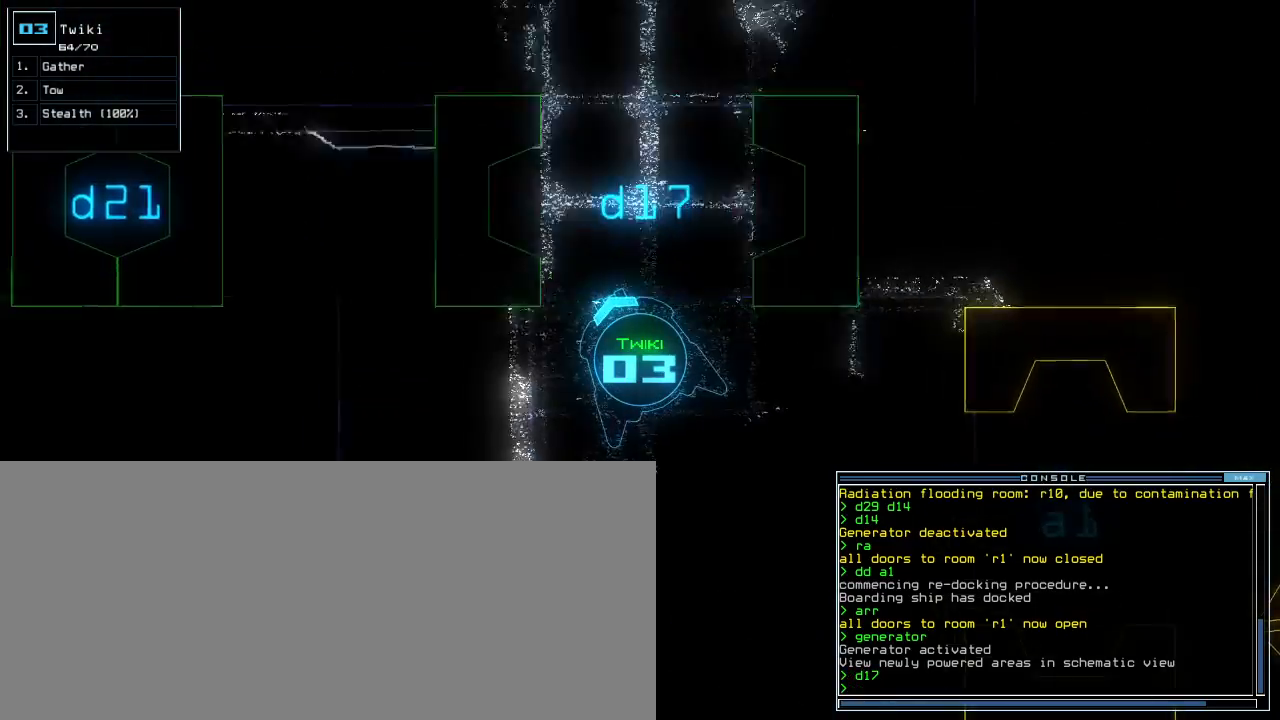
{"keys": ["up"], "events": [[120, "up", "down"], [300, "right", "down"], [420, "right", "up"]]}
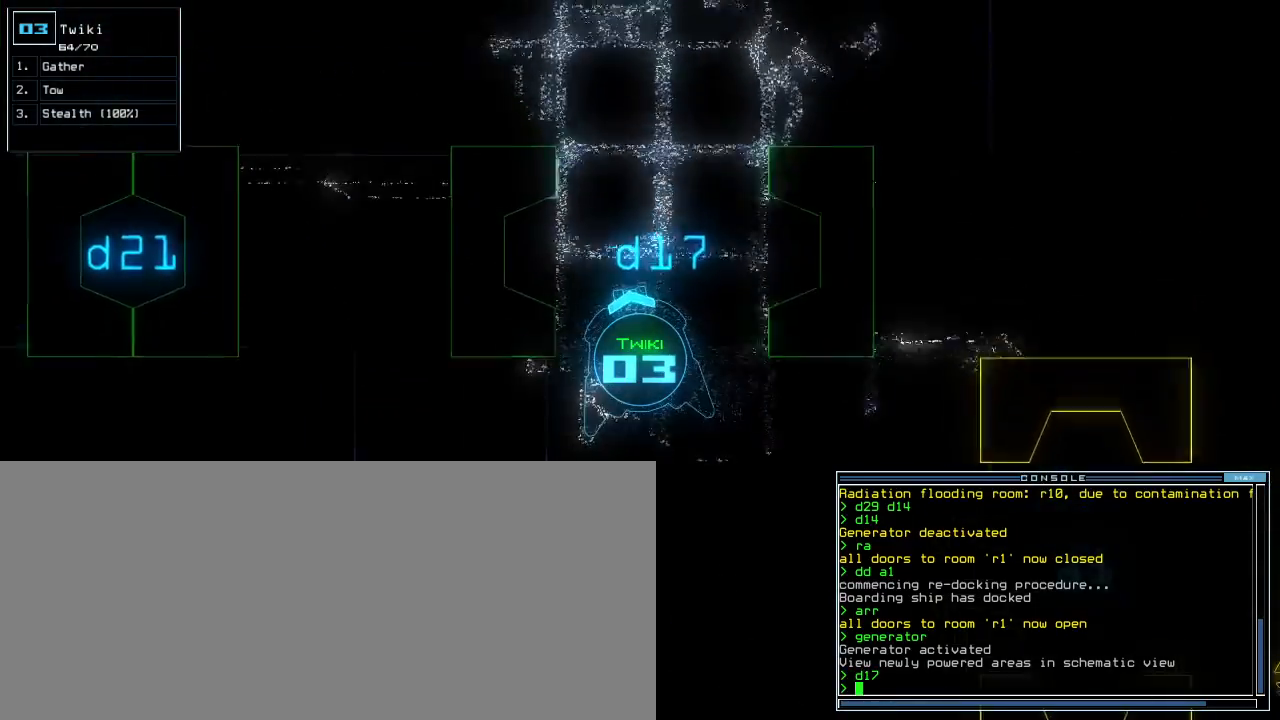
{"keys": ["up"], "events": [[260, "right", "down"], [340, "right", "up"]]}
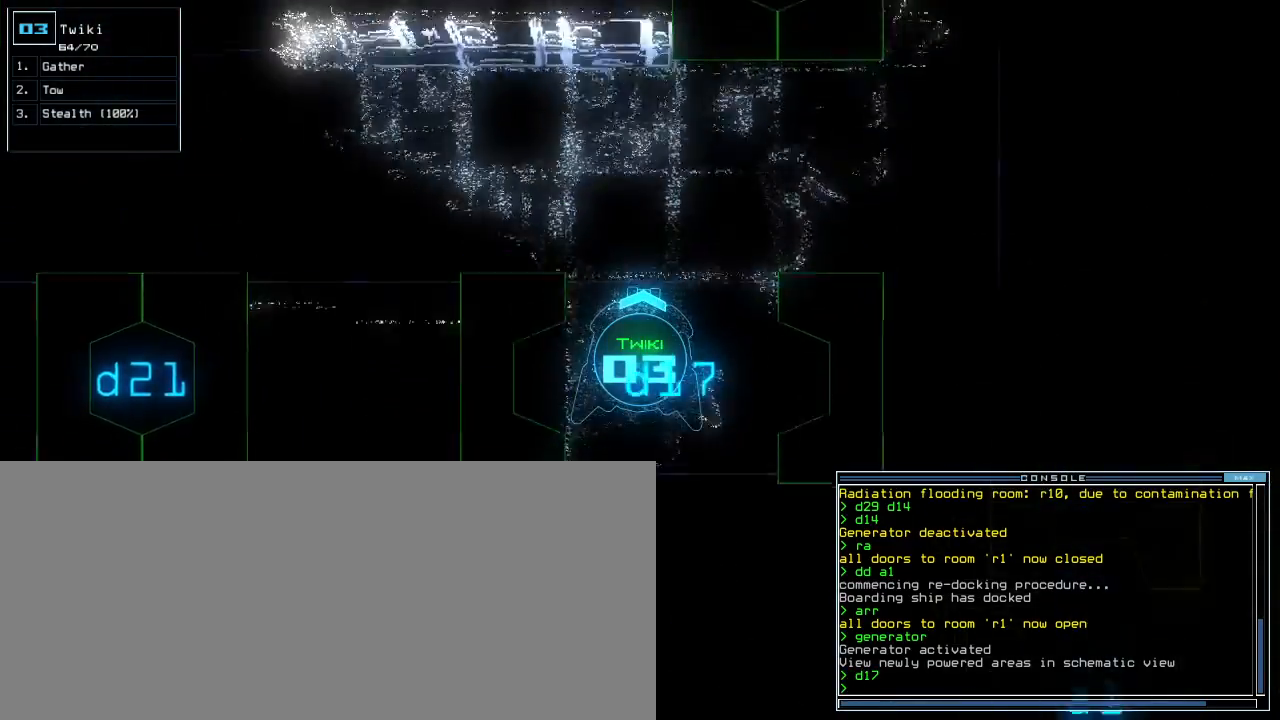
{"keys": ["left", "up"], "events": [[300, "left", "down"], [360, "left", "up"], [460, "left", "down"]]}
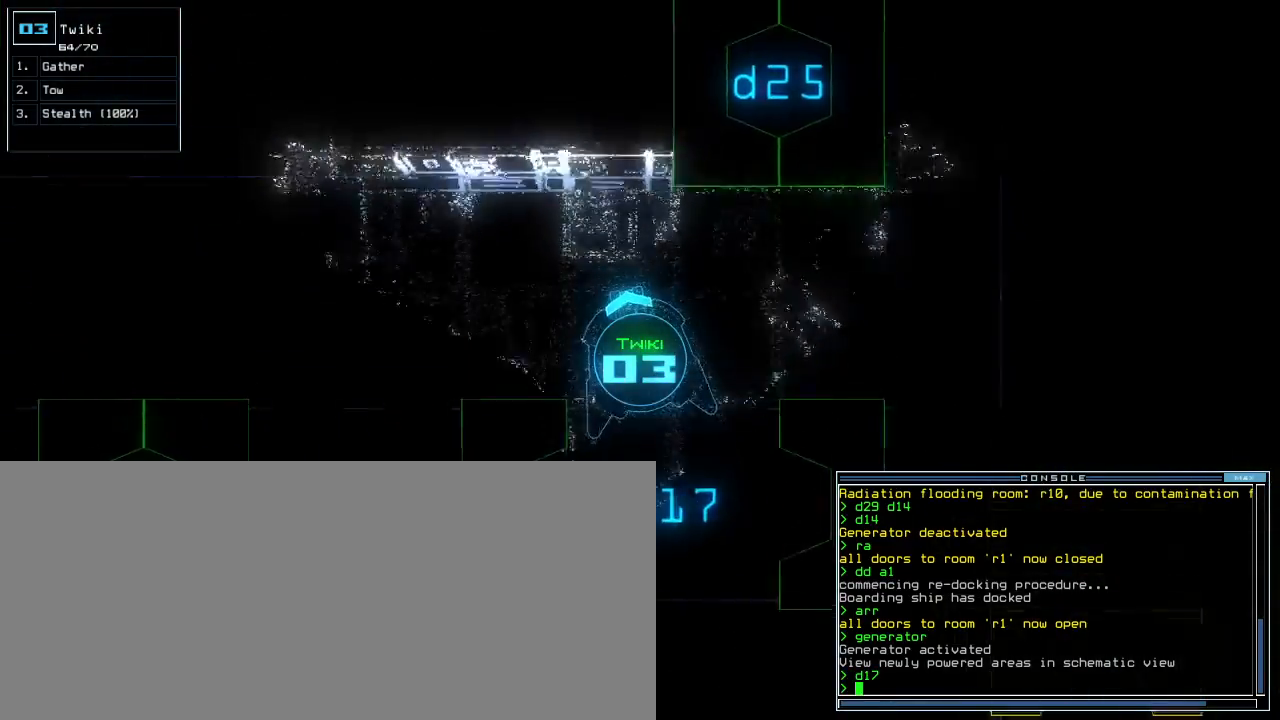
{"keys": ["up"]}
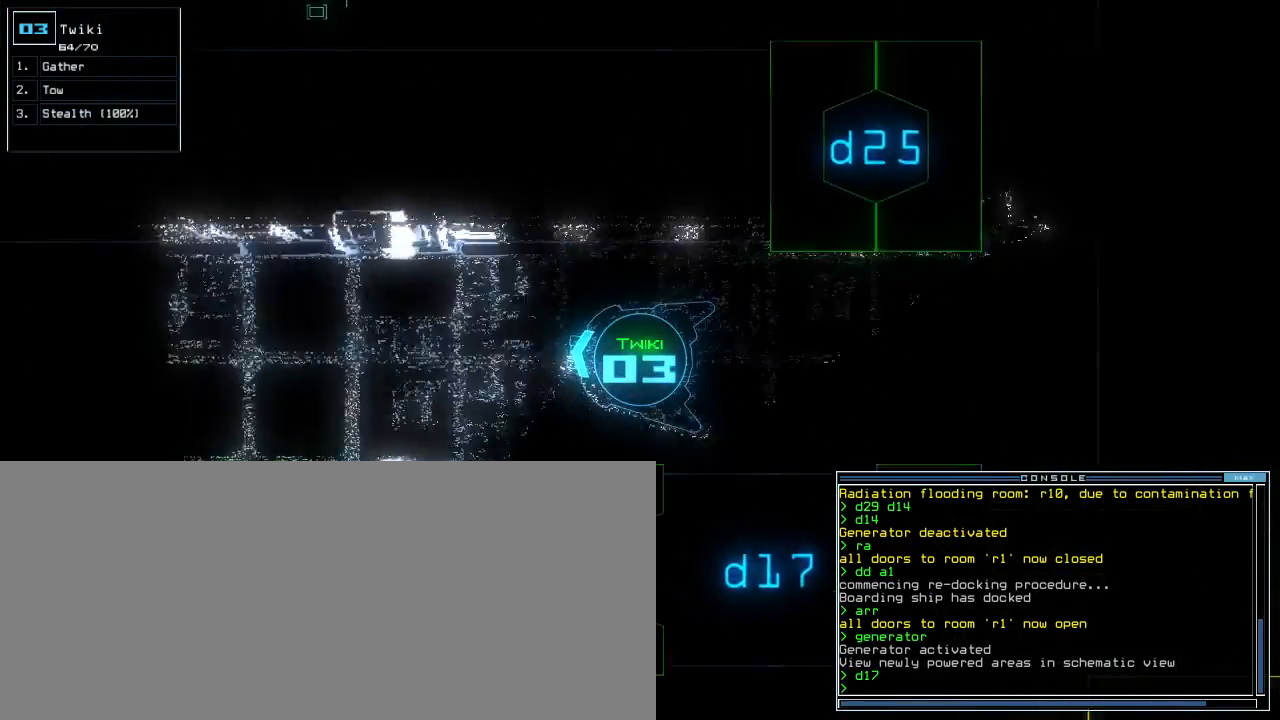
{"keys": ["up"], "events": [[220, "left", "down"], [280, "left", "up"], [380, "d", "down"], [420, "d", "up"]]}
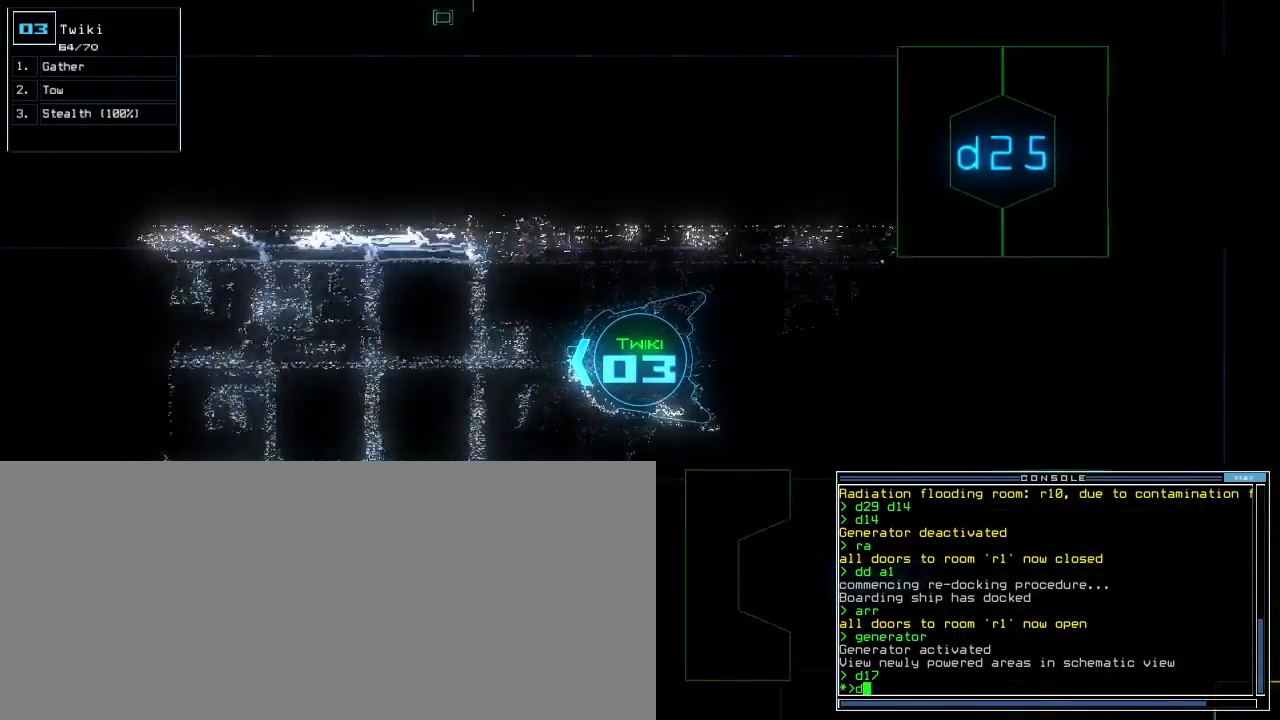
{"keys": ["up"], "events": [[180, "2", "down"], [240, "2", "up"], [340, "1", "down"], [380, "return", "down"], [420, "1", "up"], [500, "return", "up"]]}
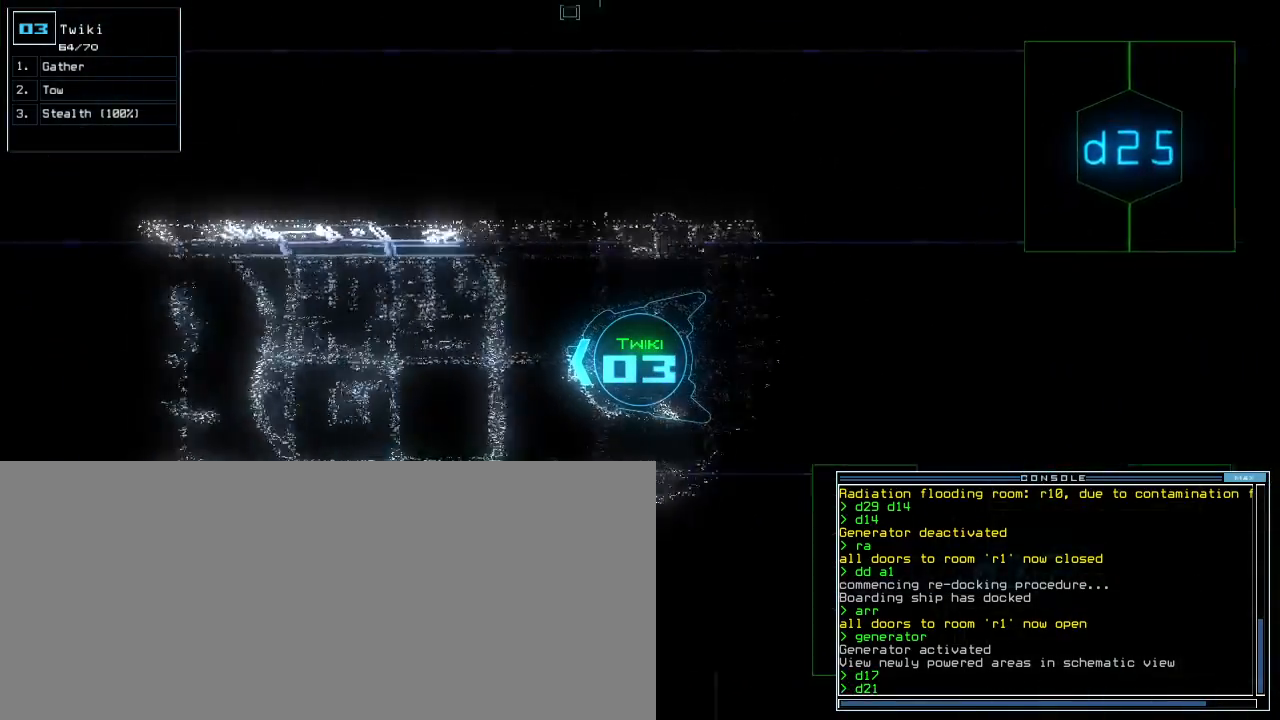
{"keys": ["left", "up"], "events": [[220, "left", "down"], [440, "return", "down"], [500, "return", "up"]]}
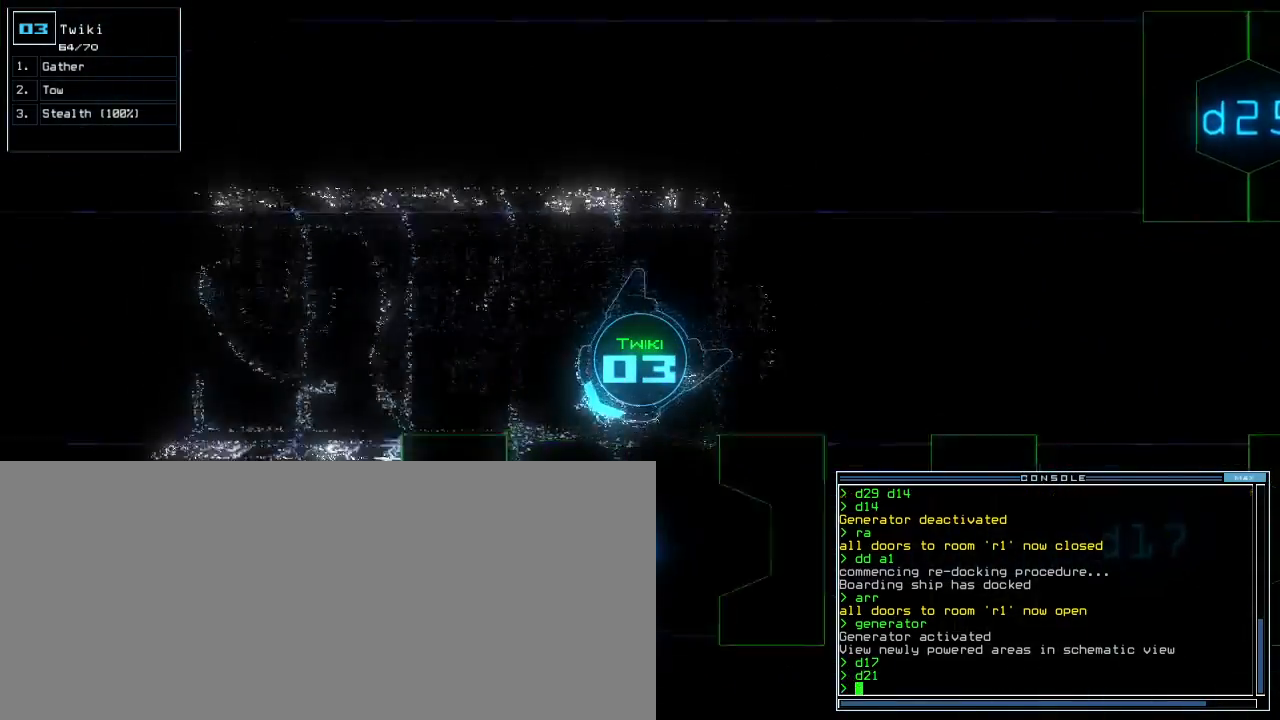
{"keys": [], "events": [[260, "left", "up"], [260, "s", "down"], [340, "t", "down"], [360, "s", "up"], [400, "return", "down"], [440, "t", "up"], [460, "return", "up"], [500, "up", "up"]]}
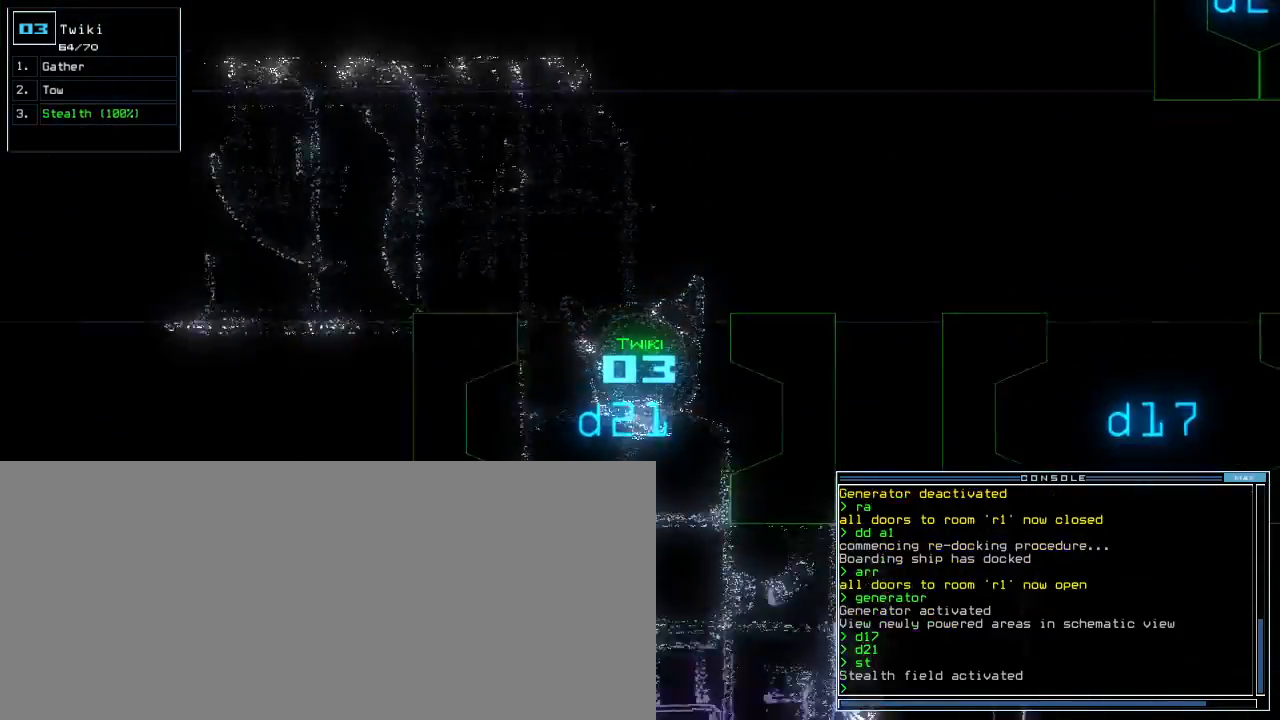
{"keys": [], "events": [[320, "right", "down"], [420, "right", "up"]]}
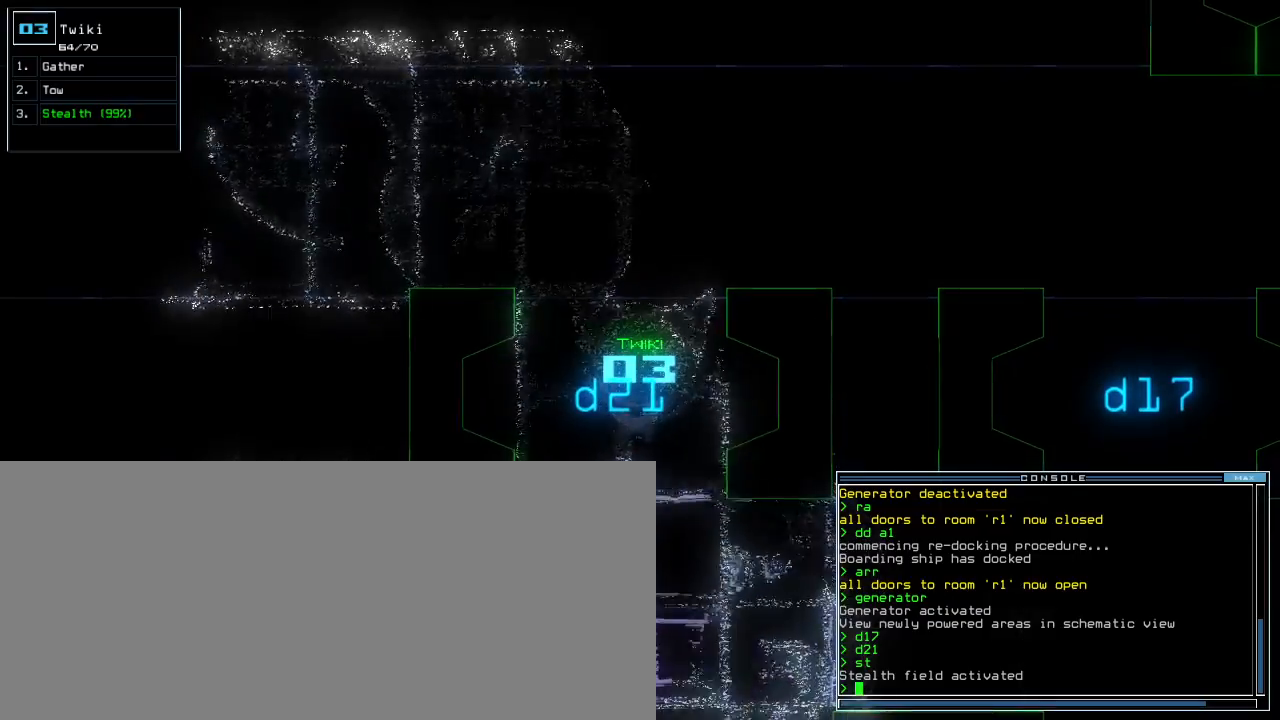
{"keys": [], "events": []}
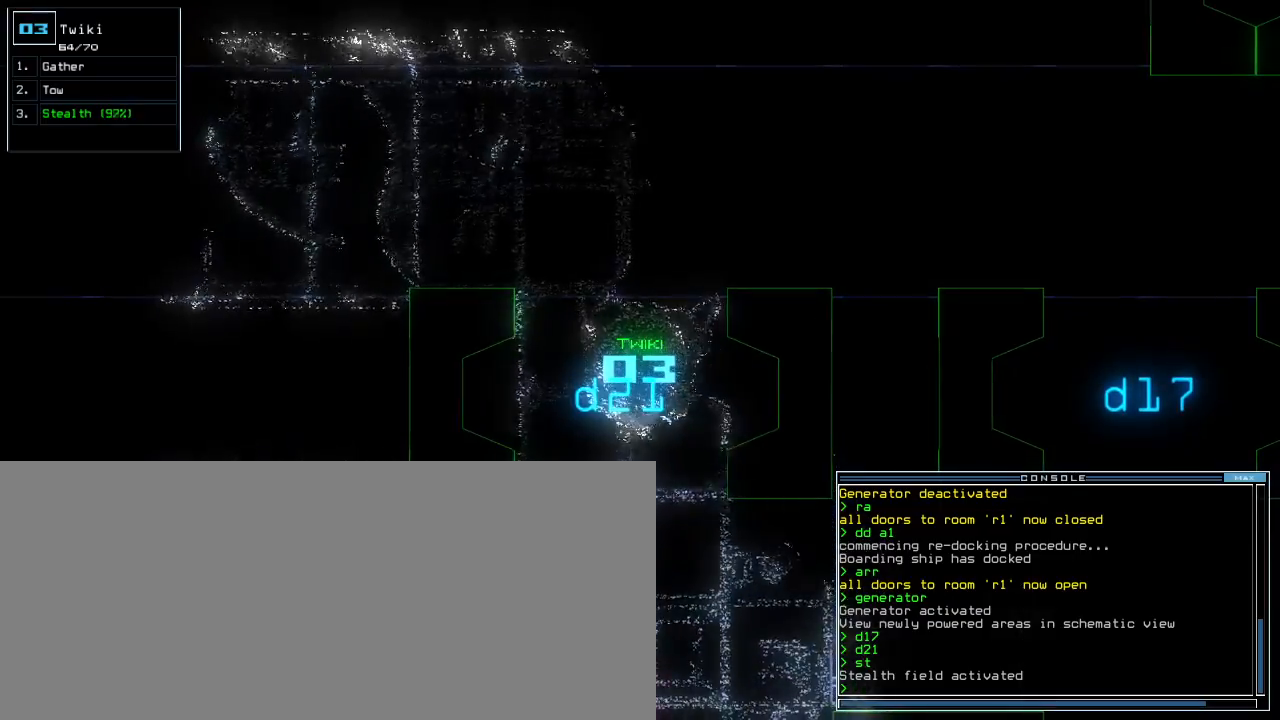
{"keys": [], "events": []}
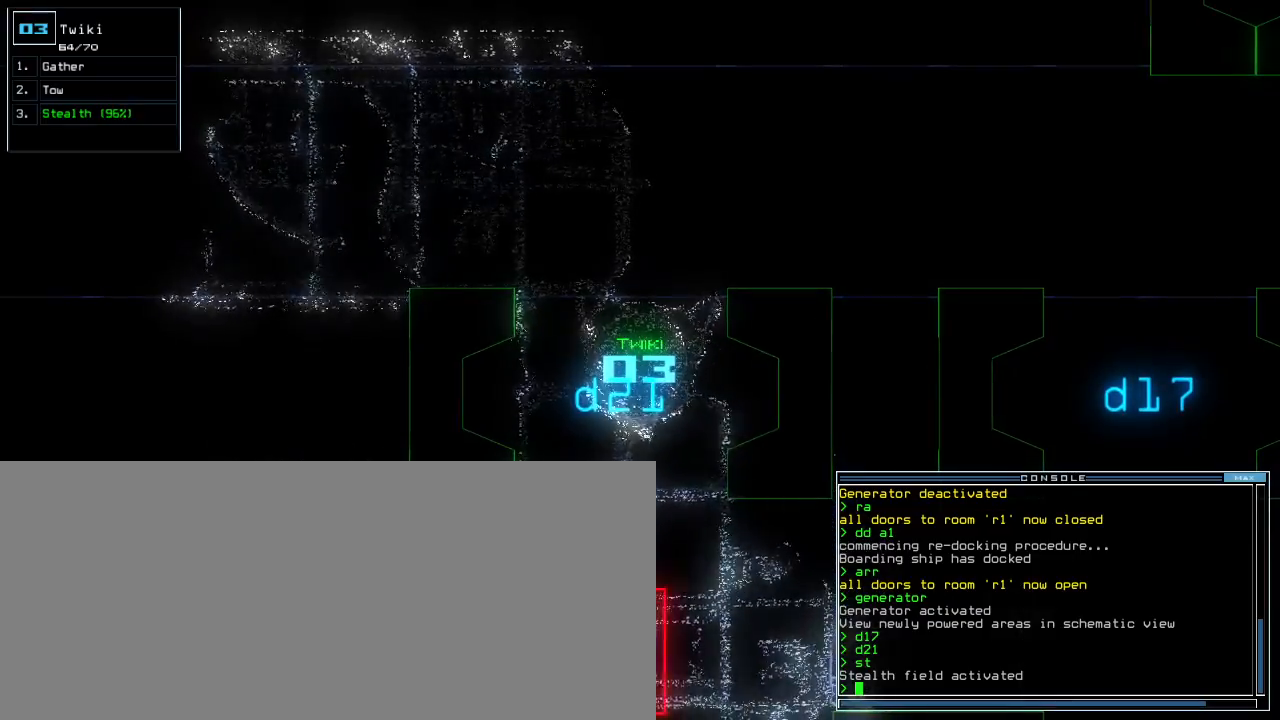
{"keys": [], "events": [[60, "up", "down"], [180, "up", "up"], [280, "up", "down"], [440, "left", "down"], [460, "left", "up"], [460, "up", "up"]]}
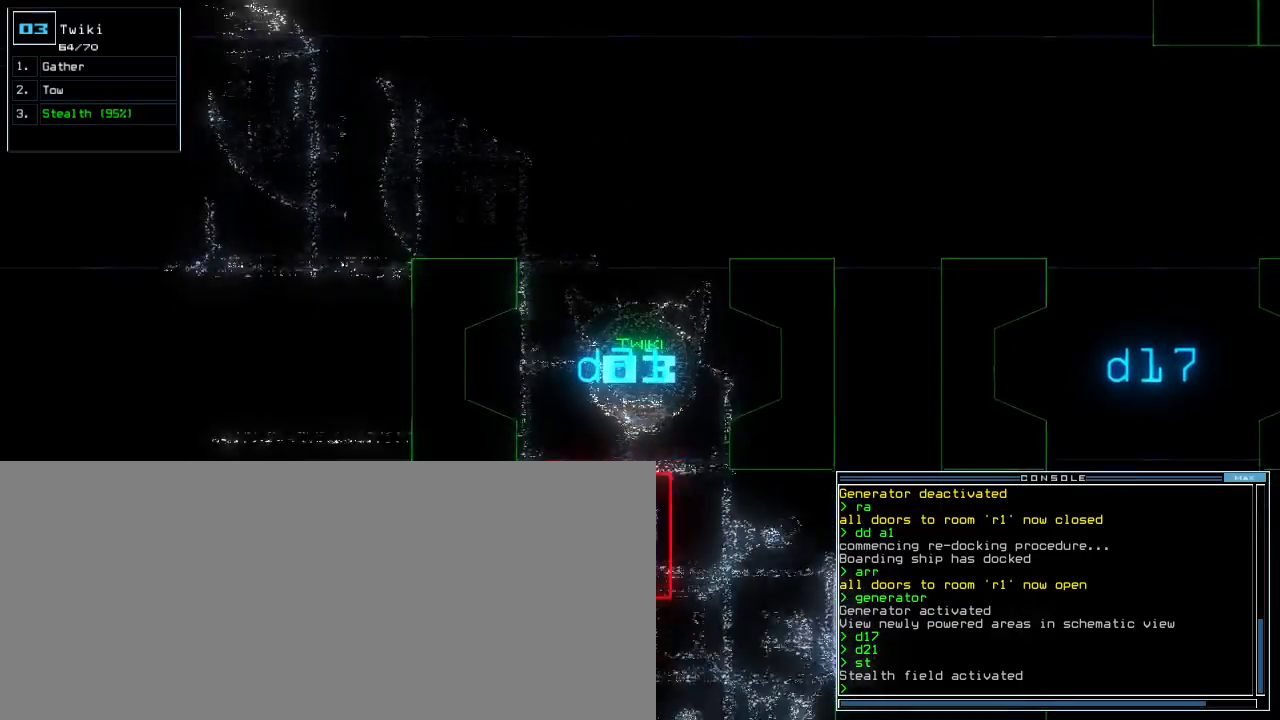
{"keys": [], "events": []}
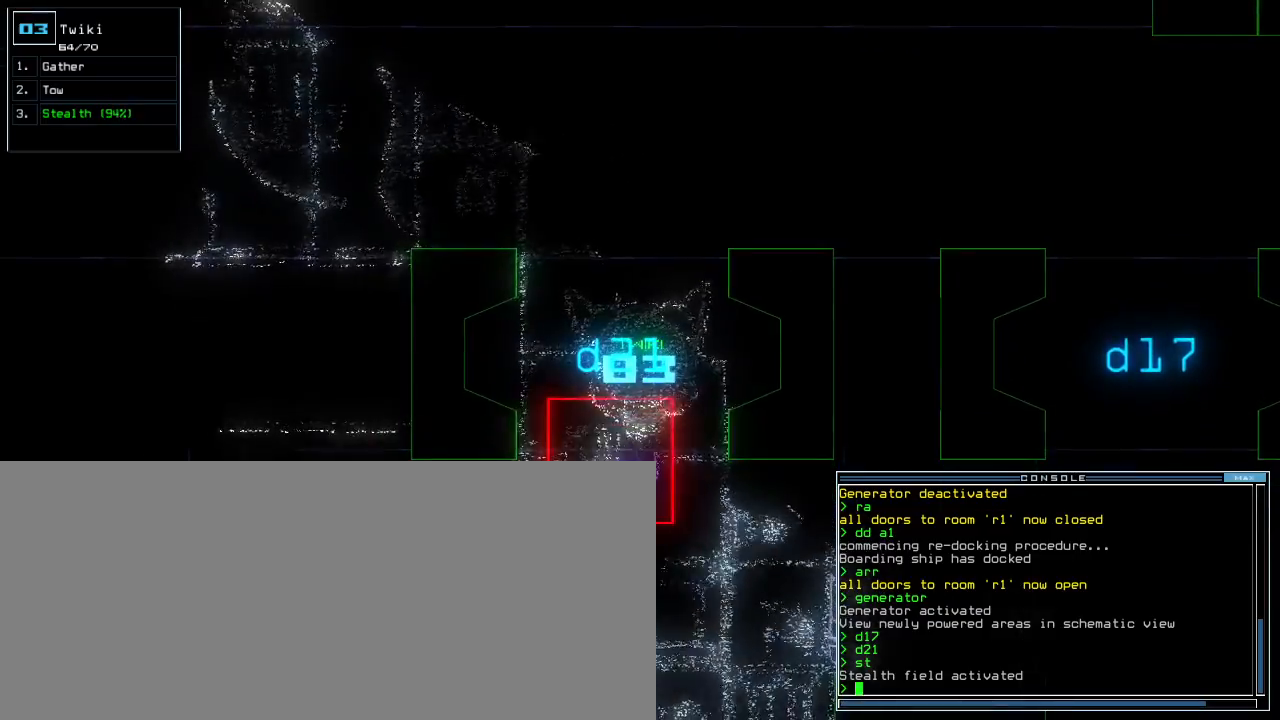
{"keys": ["down"], "events": [[280, "down", "down"]]}
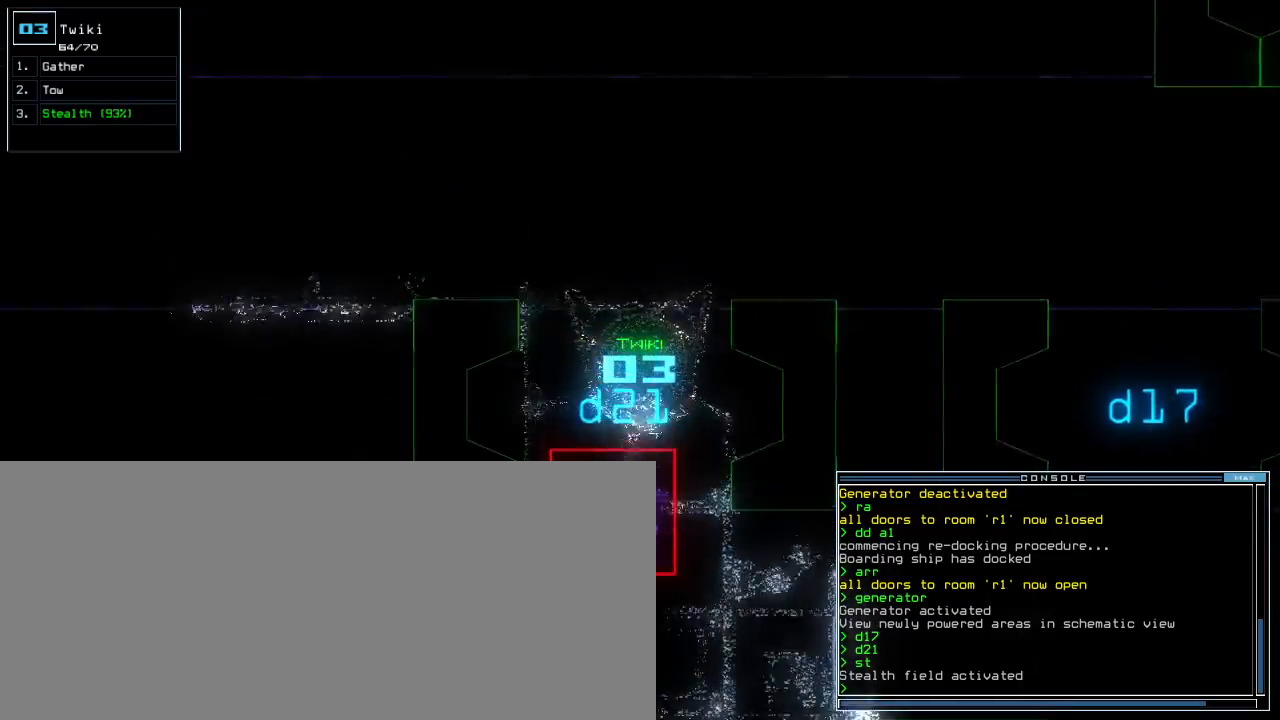
{"keys": ["down", "right"], "events": [[80, "right", "down"], [240, "right", "up"], [360, "right", "down"]]}
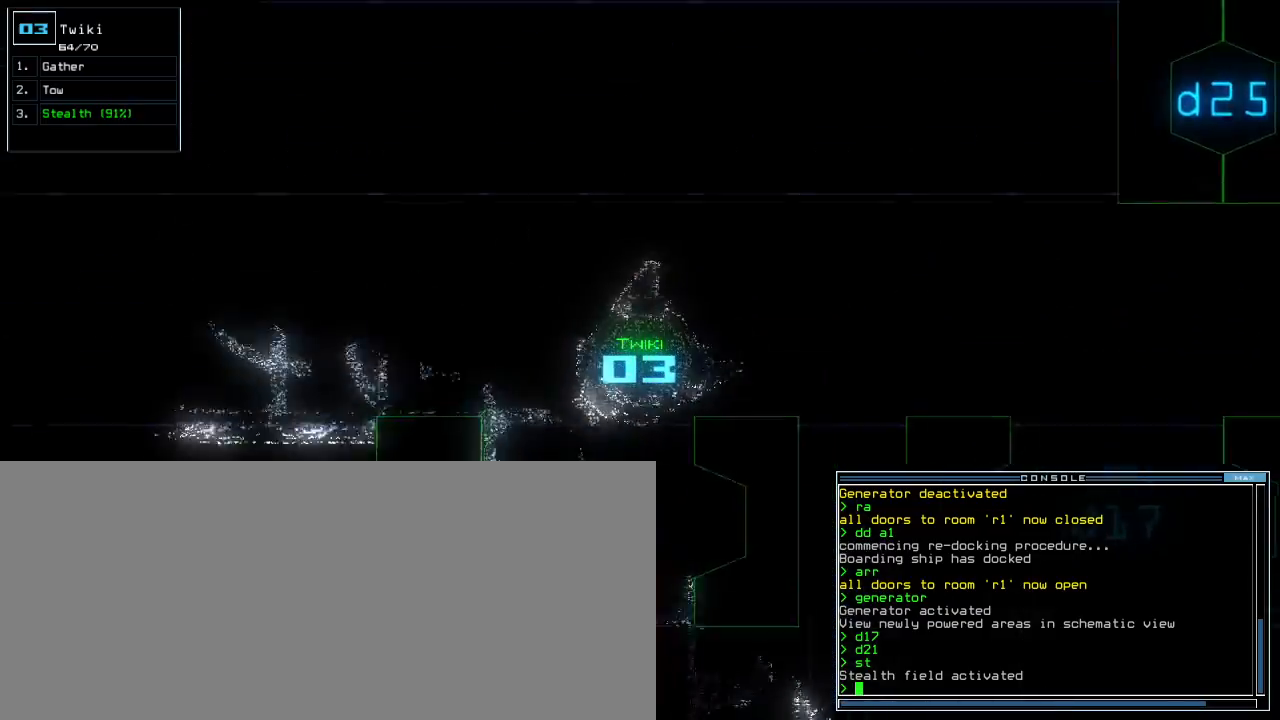
{"keys": ["down", "return", "right"], "events": [[100, "right", "up"], [440, "return", "down"], [480, "right", "down"]]}